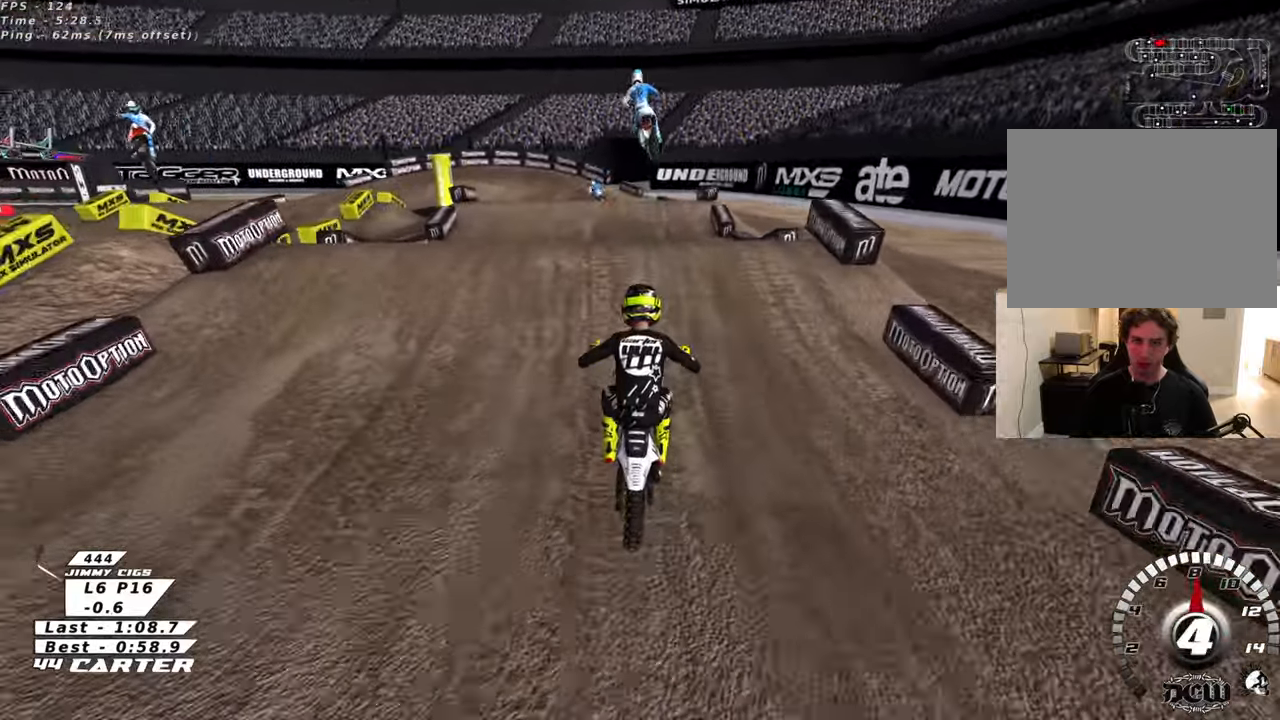
Gameplay with a controller (Xbox layout); each line is a JSON object with the inputs held at the frame after it. "events" lists button and stick changes between this image and that frame as [ms after this image, input, new state], when the widget could be followed in between.
{"buttons": ["R2"], "left_stick": "right", "right_stick": "center", "events": [[16, "R2", "up"], [100, "L2", "down"], [150, "L2", "up"], [200, "left_stick", "down"], [300, "left_stick", "down-right"], [450, "left_stick", "right"], [483, "R2", "down"]]}
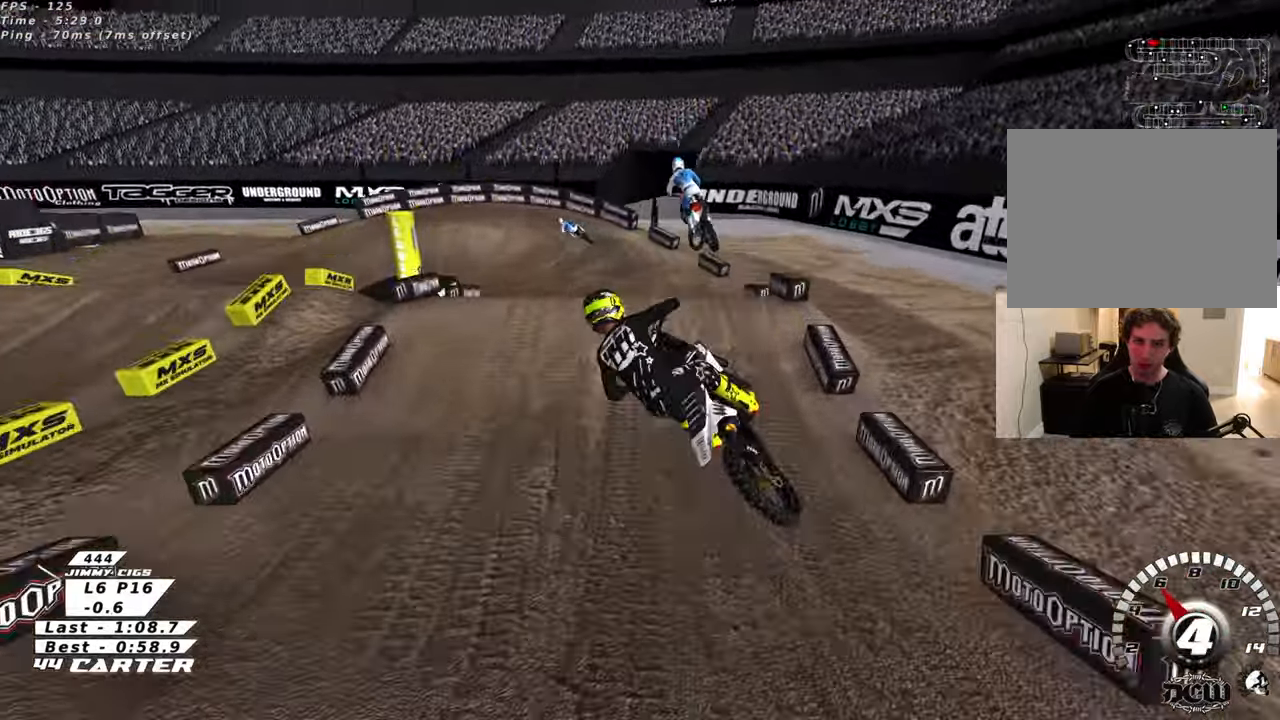
{"buttons": ["R2"], "left_stick": "down-left", "right_stick": "center", "events": [[100, "A", "down"], [216, "A", "up"], [300, "A", "down"], [433, "A", "up"], [483, "left_stick", "down-left"]]}
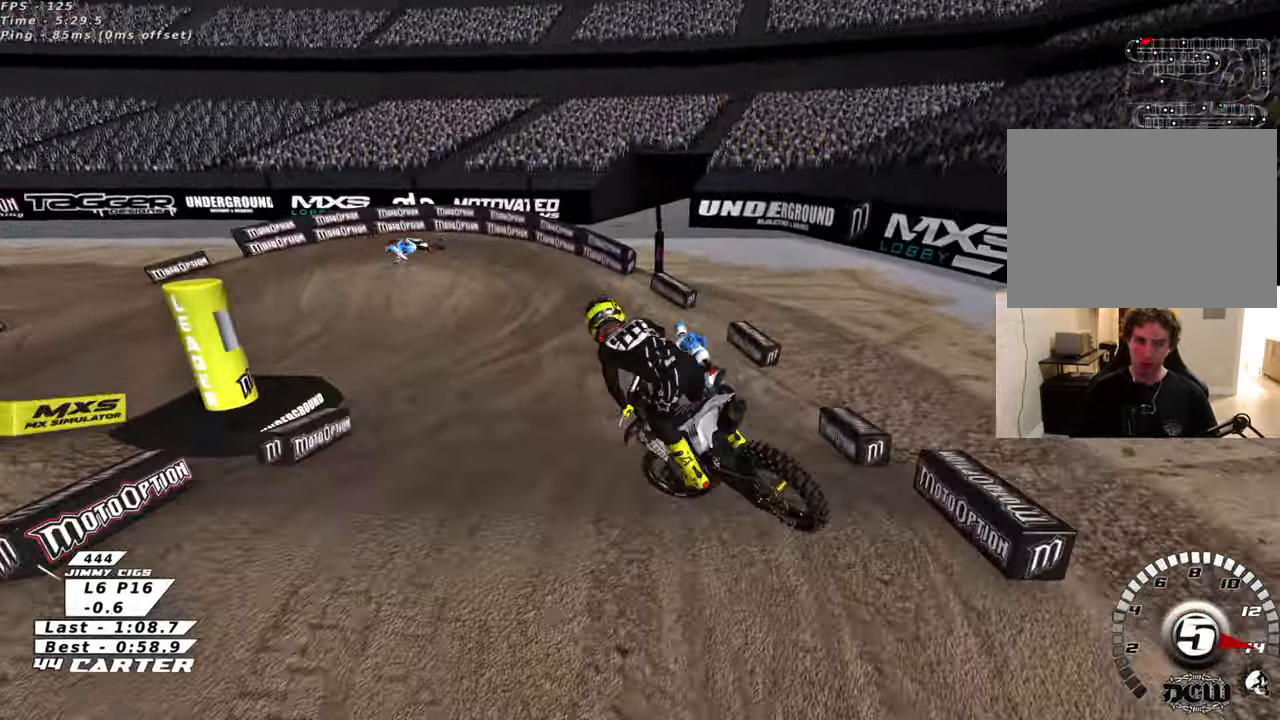
{"buttons": ["R2"], "left_stick": "up-left", "right_stick": "center", "events": [[116, "left_stick", "left"], [183, "X", "down"], [233, "left_stick", "up-left"], [283, "X", "up"], [366, "X", "down"], [450, "X", "up"]]}
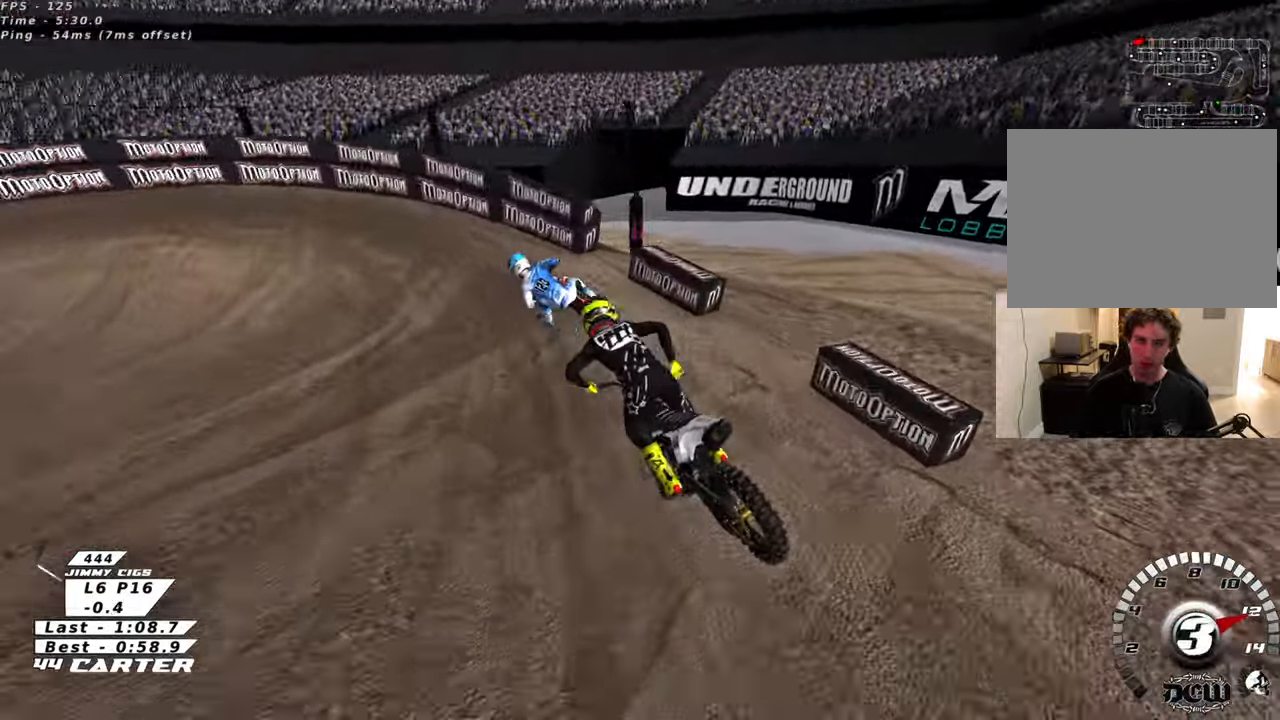
{"buttons": ["R2"], "left_stick": "up-left", "right_stick": "center", "events": [[33, "X", "down"], [66, "L2", "down"], [66, "R2", "up"], [116, "R2", "down"], [116, "X", "up"], [183, "X", "down"], [283, "X", "up"], [350, "X", "down"], [383, "L2", "up"], [433, "X", "up"]]}
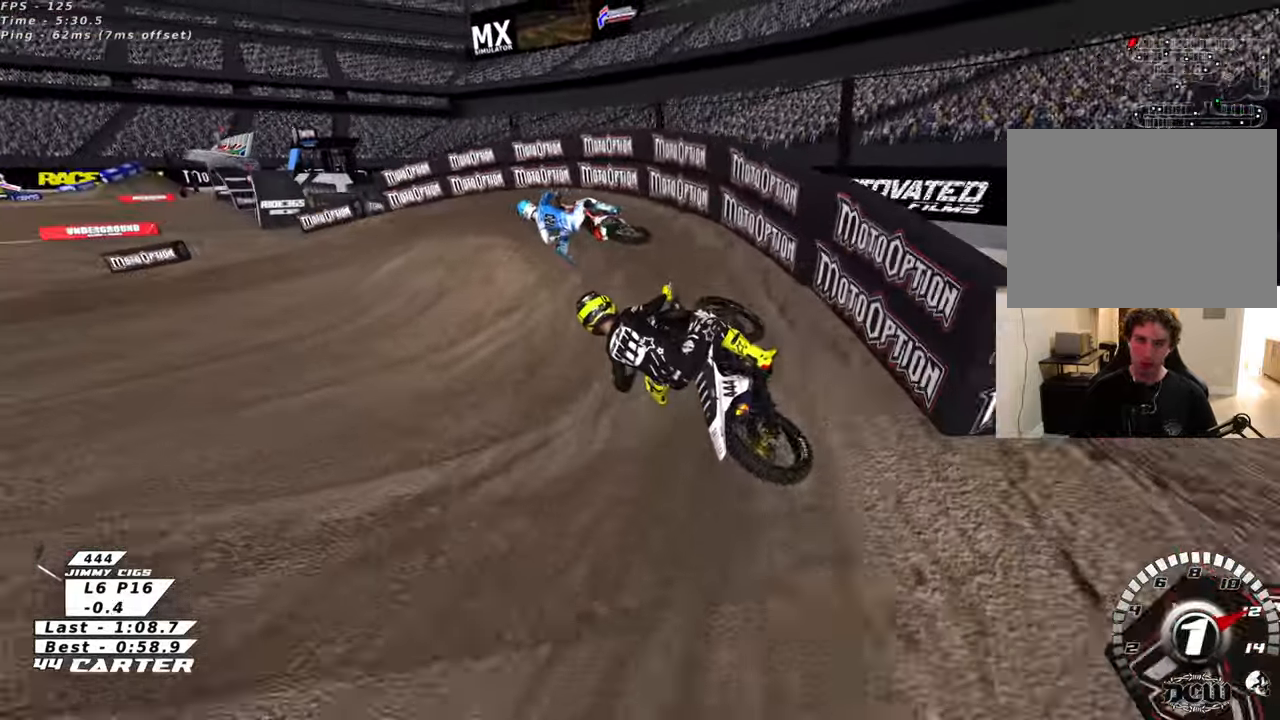
{"buttons": ["R3"], "left_stick": "up-left", "right_stick": "down-left", "events": [[83, "R3", "down"], [133, "right_stick", "down-left"], [283, "R2", "up"]]}
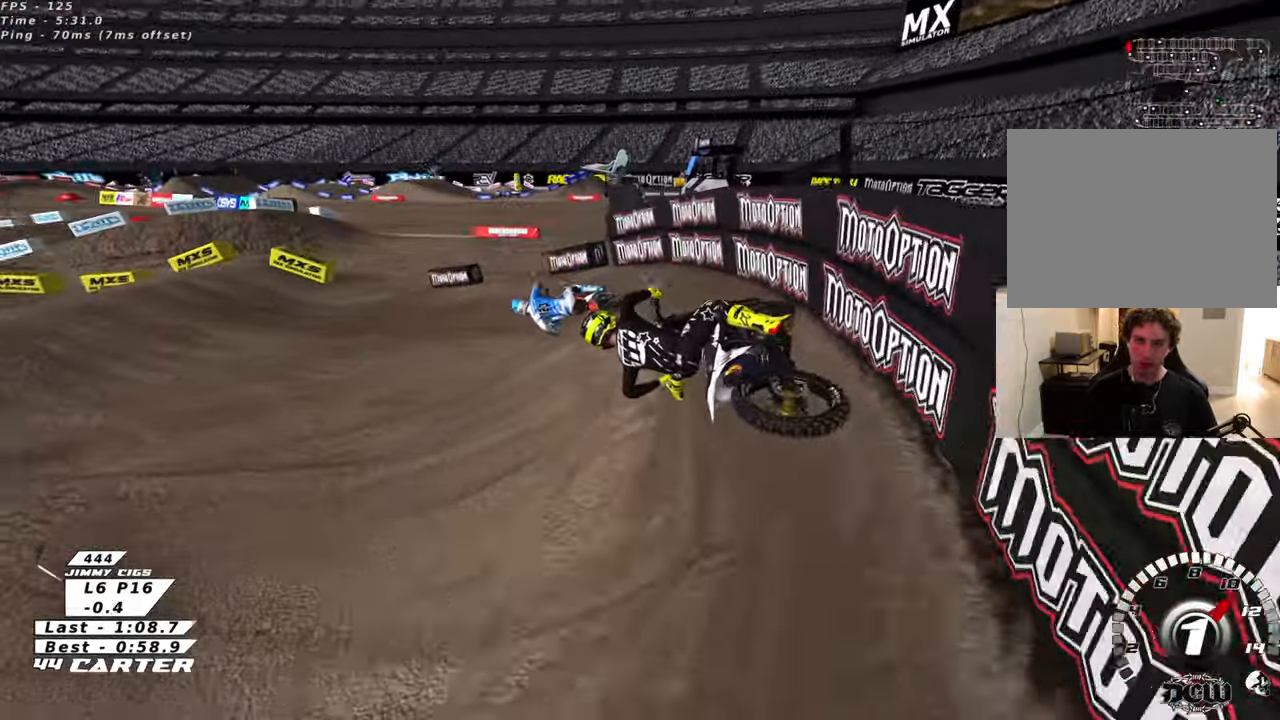
{"buttons": ["R3"], "left_stick": "right", "right_stick": "down-left", "events": [[33, "R2", "down"], [33, "left_stick", "center"], [300, "left_stick", "right"], [333, "R2", "up"]]}
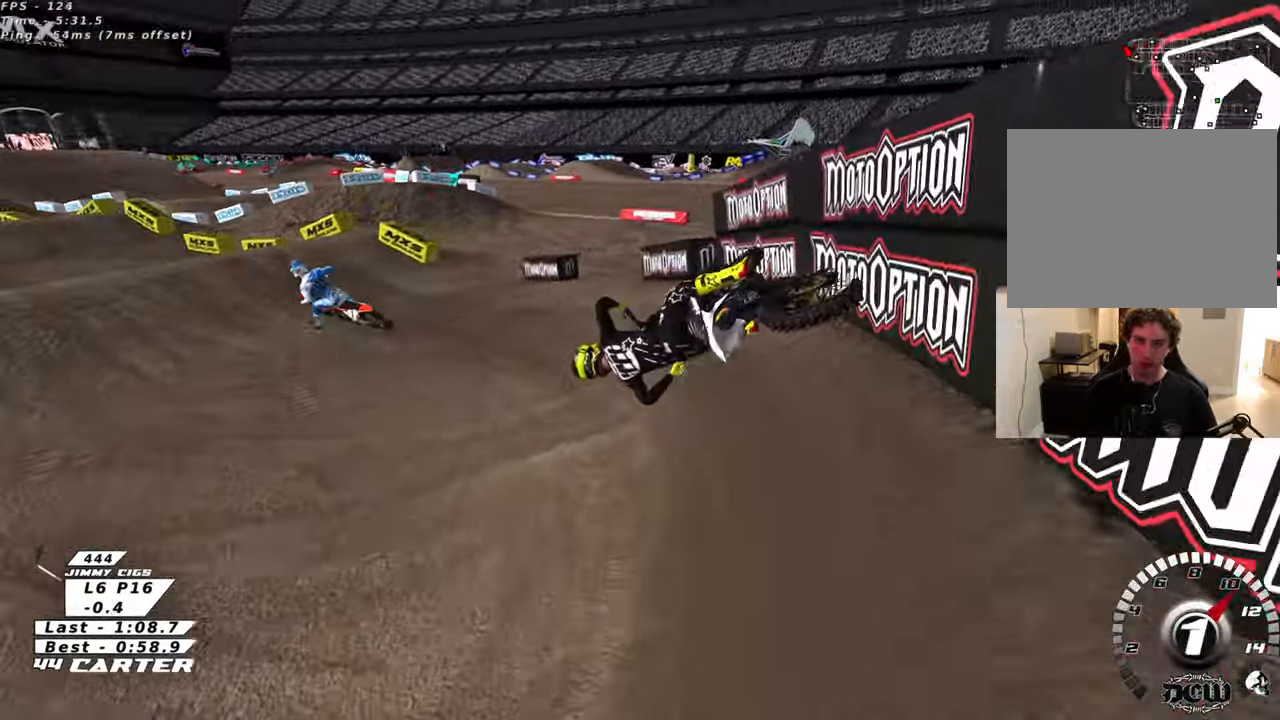
{"buttons": [], "left_stick": "right", "right_stick": "center", "events": [[116, "R3", "up"], [333, "right_stick", "center"]]}
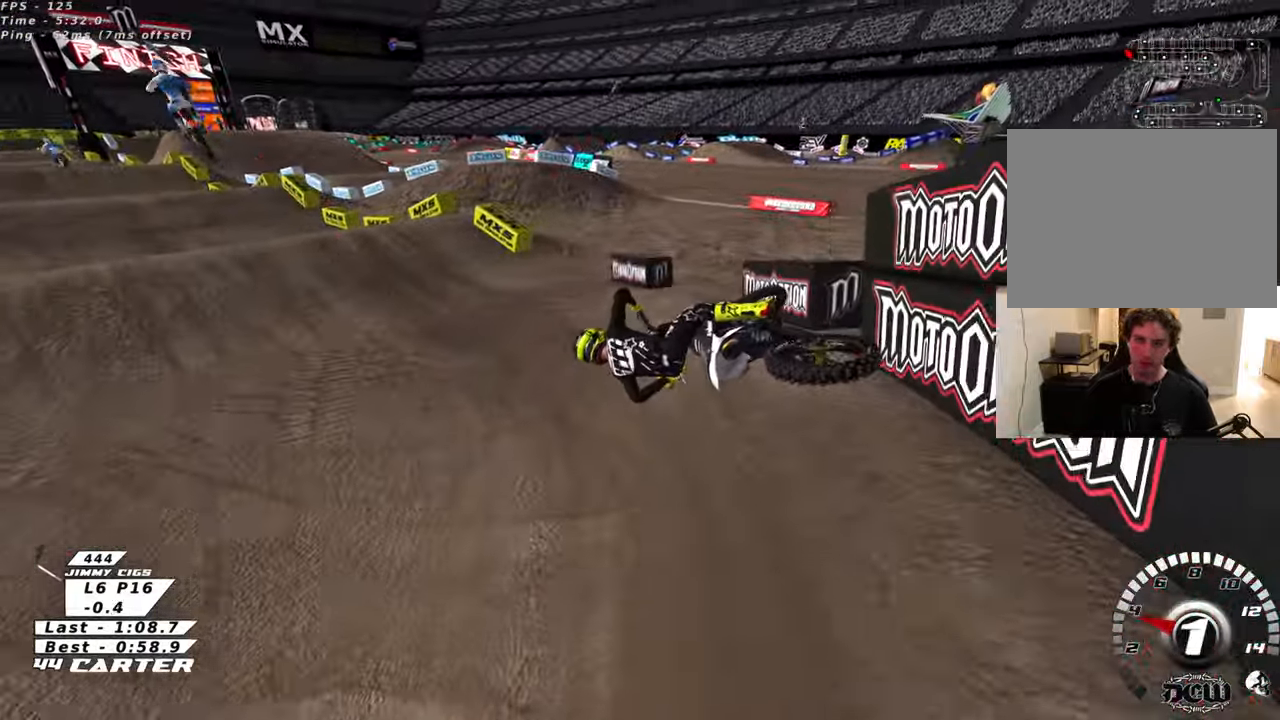
{"buttons": [], "left_stick": "center", "right_stick": "center", "events": [[16, "left_stick", "center"]]}
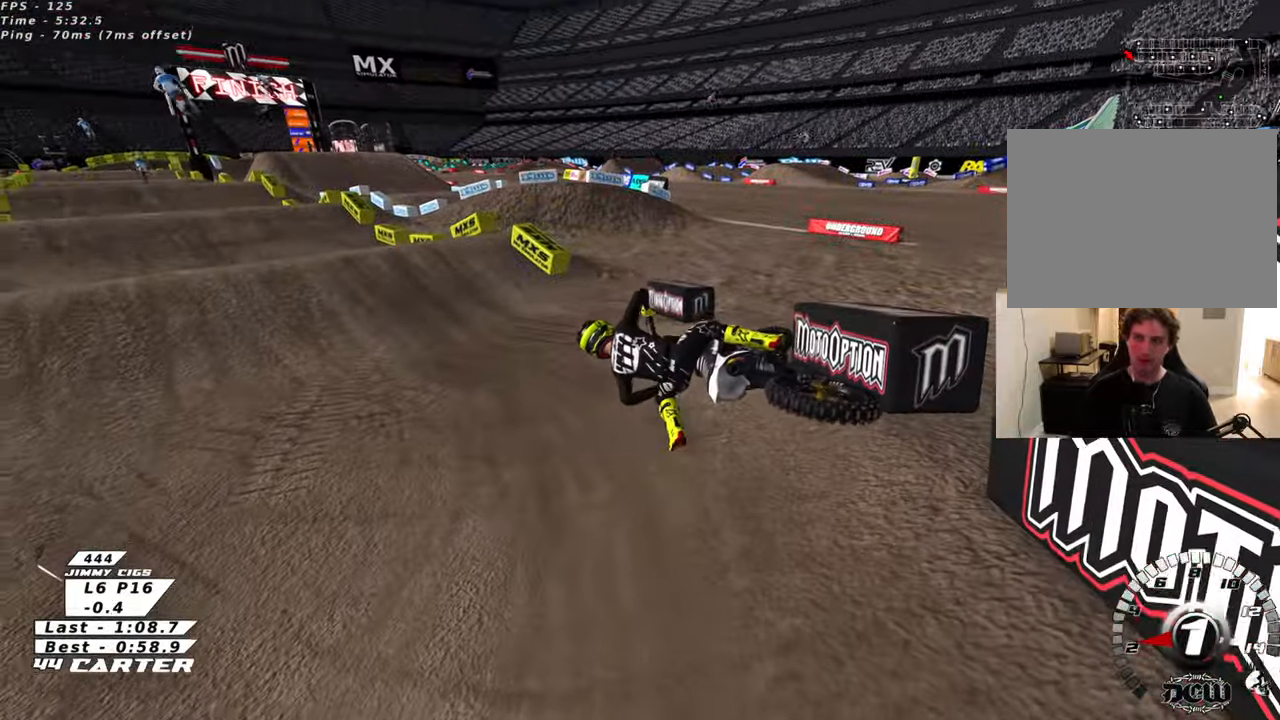
{"buttons": ["B", "R1", "R2"], "left_stick": "right", "right_stick": "center", "events": [[133, "B", "down"], [150, "R1", "down"], [150, "R2", "down"], [150, "left_stick", "right"], [200, "L2", "down"], [450, "L2", "up"]]}
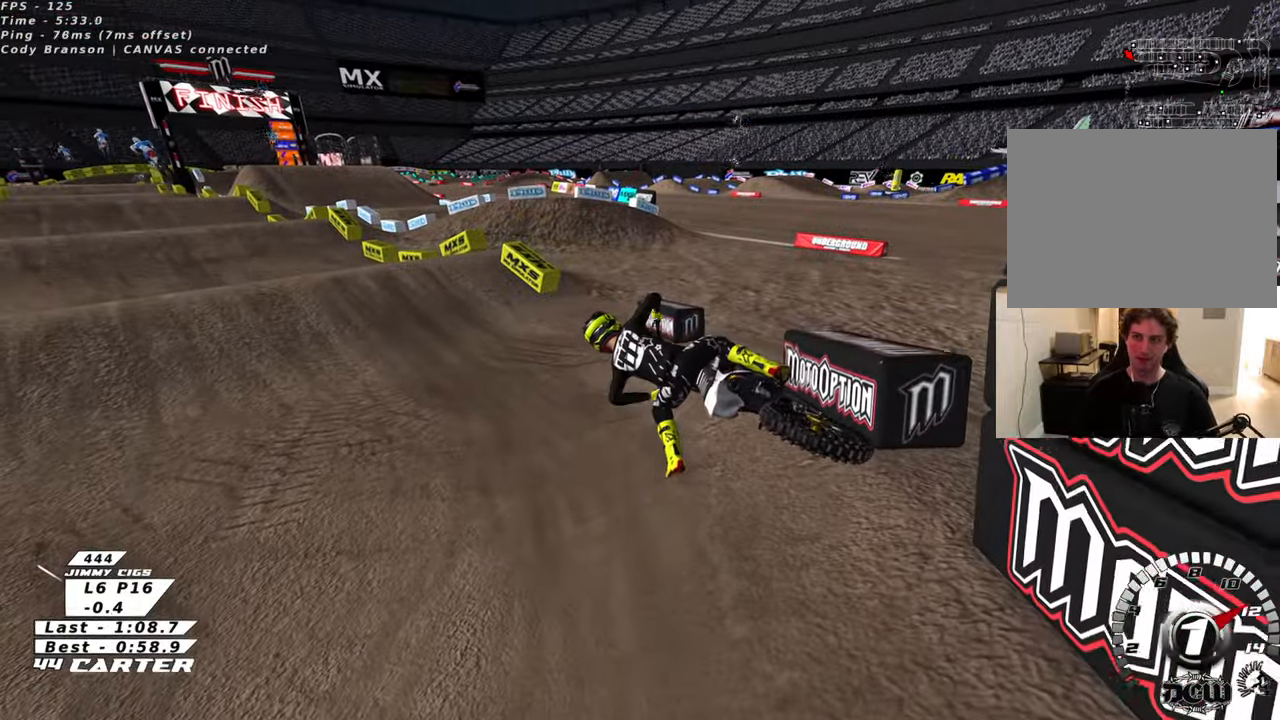
{"buttons": ["R2"], "left_stick": "center", "right_stick": "center", "events": [[50, "left_stick", "center"], [200, "B", "up"], [250, "R1", "up"]]}
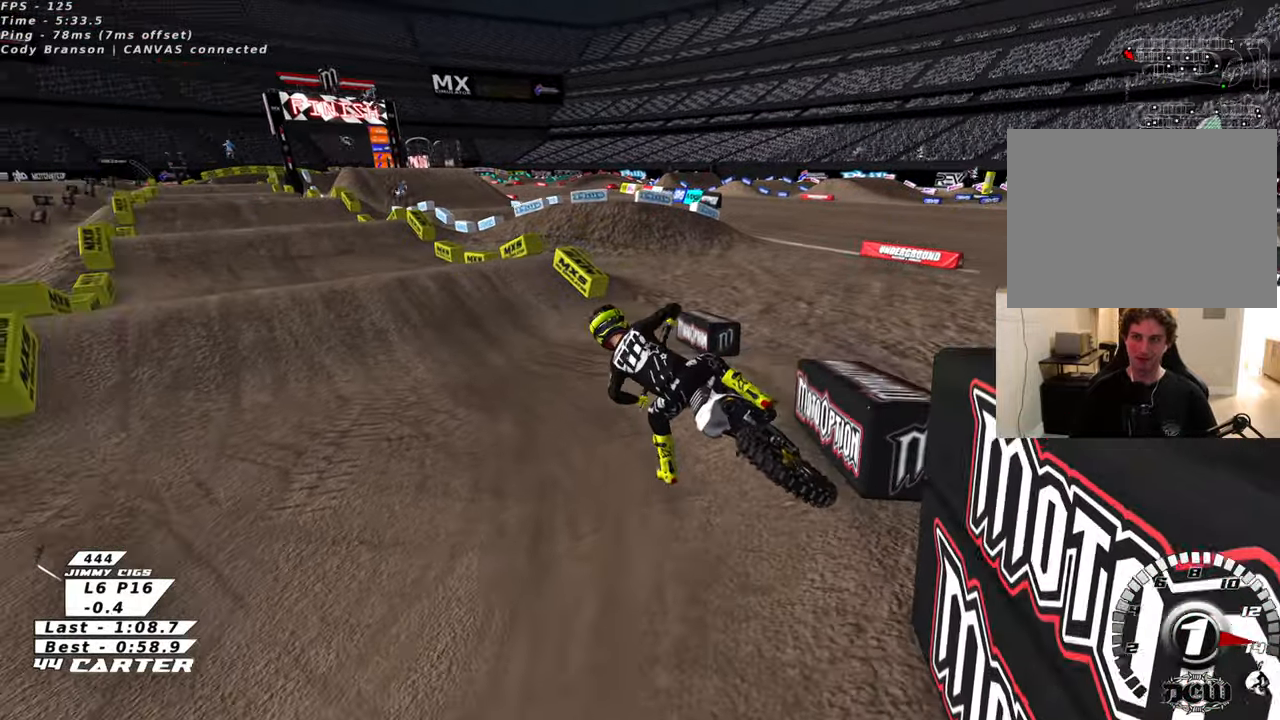
{"buttons": ["R2", "R3"], "left_stick": "up-right", "right_stick": "left", "events": [[33, "R3", "down"], [33, "right_stick", "left"], [166, "left_stick", "right"], [466, "left_stick", "up-right"]]}
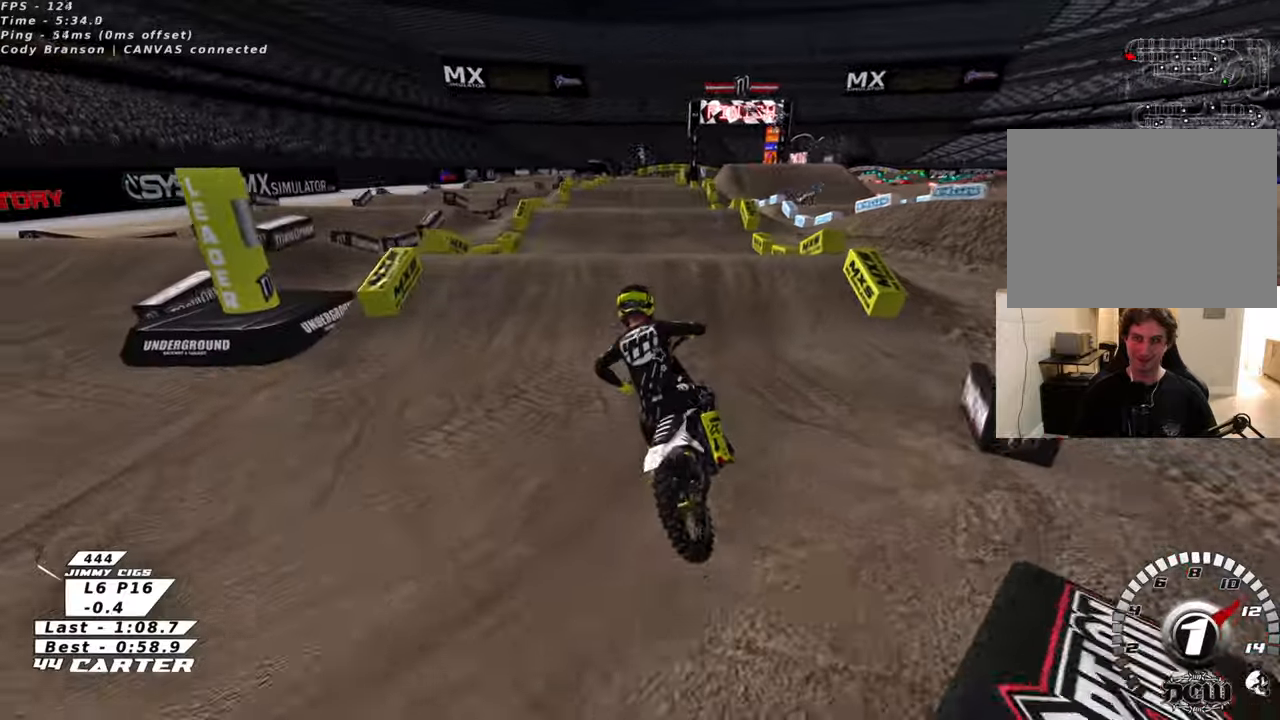
{"buttons": ["R2"], "left_stick": "center", "right_stick": "center", "events": [[150, "left_stick", "center"], [283, "R3", "up"], [316, "left_stick", "up-right"], [366, "right_stick", "center"], [450, "left_stick", "center"]]}
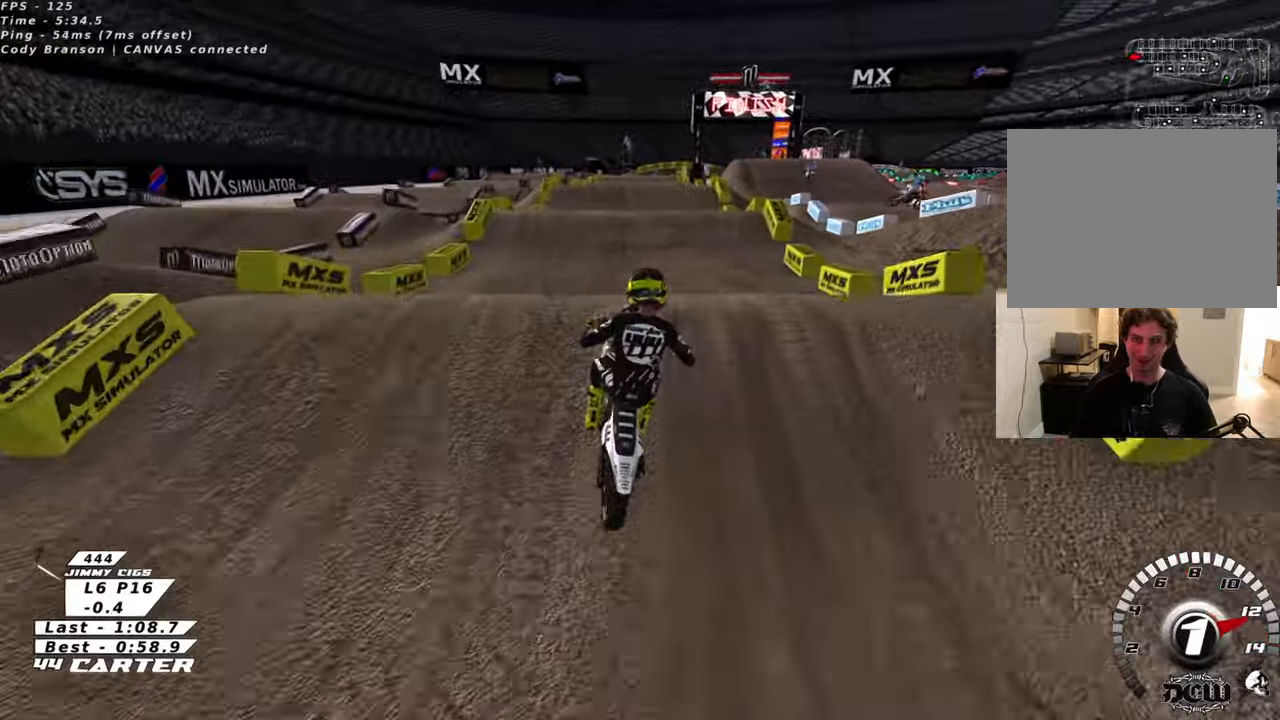
{"buttons": ["R2"], "left_stick": "down-right", "right_stick": "center", "events": [[50, "A", "down"], [116, "left_stick", "up-left"], [133, "A", "up"], [150, "R2", "up"], [216, "left_stick", "center"], [283, "left_stick", "right"], [383, "left_stick", "down-right"], [500, "R2", "down"]]}
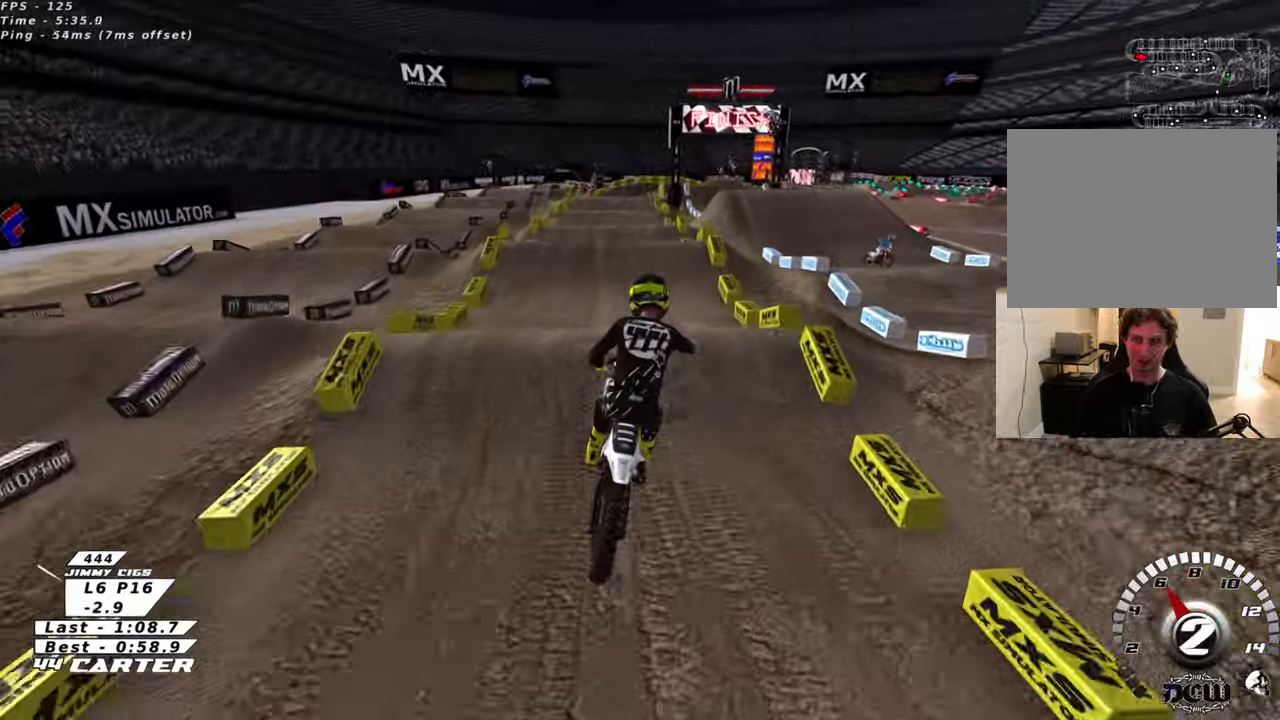
{"buttons": ["R2"], "left_stick": "center", "right_stick": "center", "events": [[66, "left_stick", "down-left"], [183, "A", "down"], [300, "left_stick", "up-left"], [316, "A", "up"], [350, "left_stick", "center"]]}
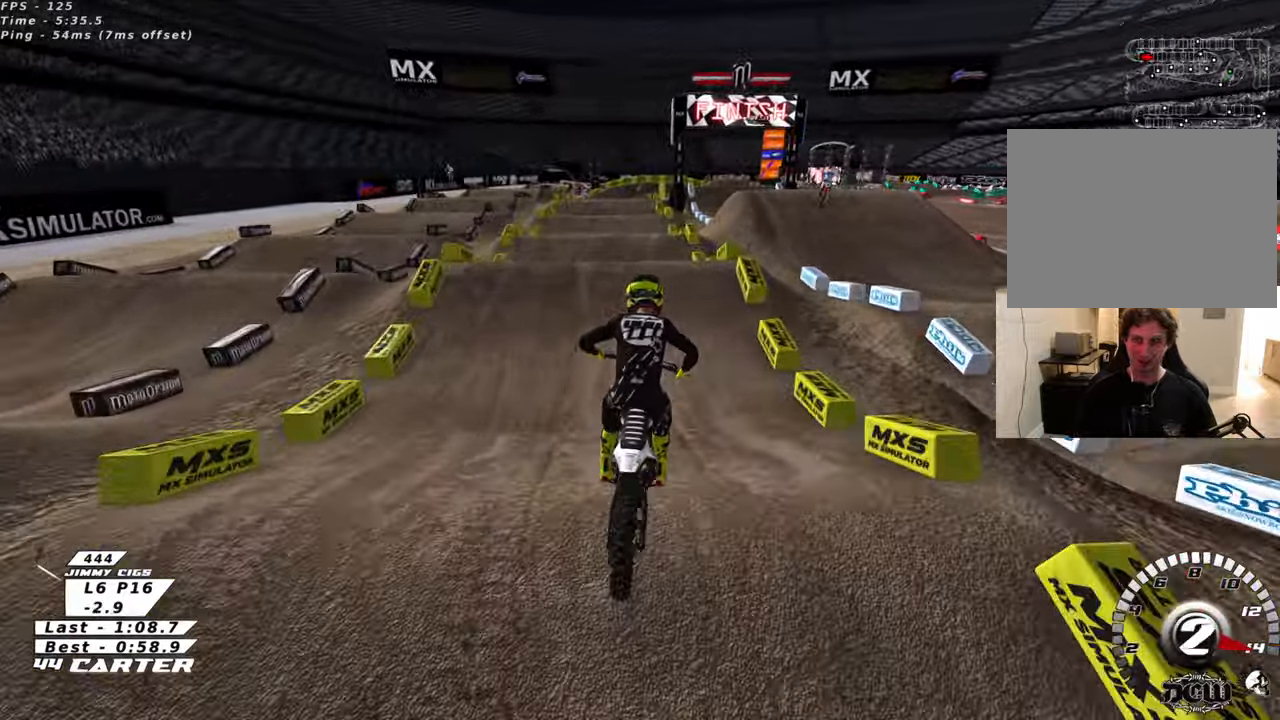
{"buttons": ["R2"], "left_stick": "up", "right_stick": "center", "events": [[16, "X", "down"], [100, "X", "up"], [133, "left_stick", "up"], [183, "X", "down"], [183, "left_stick", "center"], [266, "X", "up"], [500, "left_stick", "up"]]}
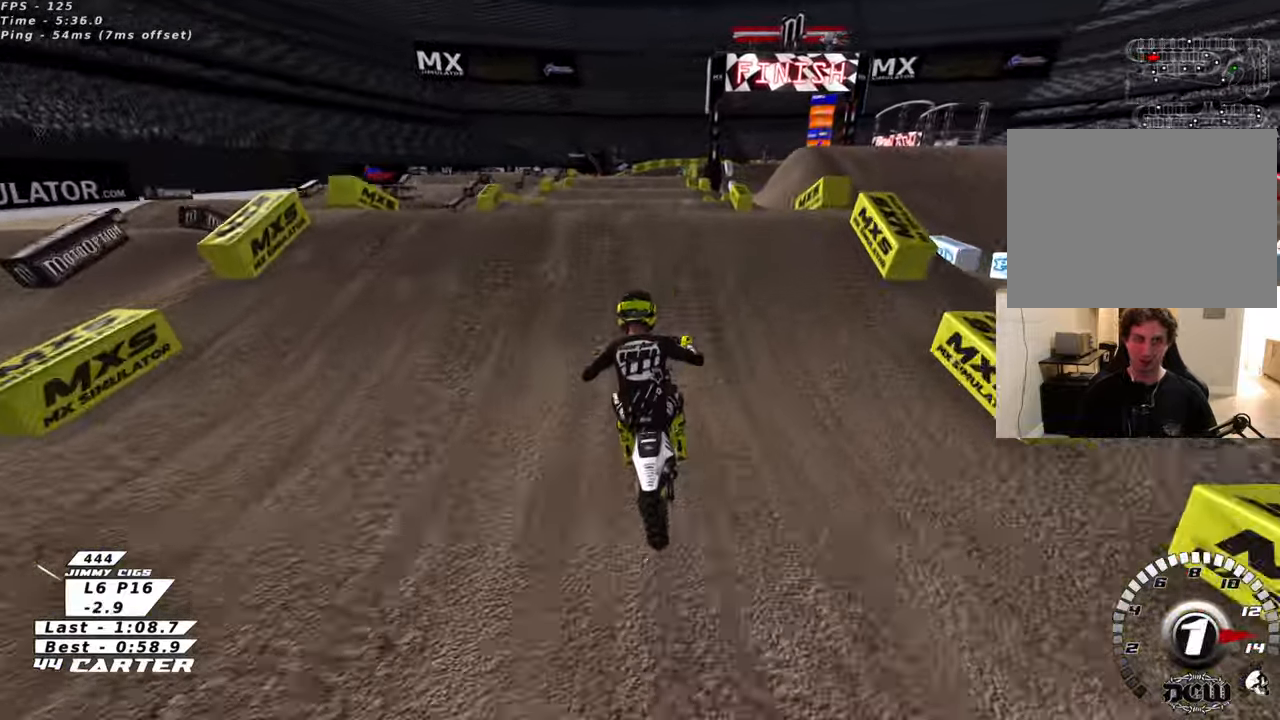
{"buttons": [], "left_stick": "up-left", "right_stick": "center", "events": [[100, "A", "down"], [200, "A", "up"], [200, "left_stick", "down"], [283, "A", "down"], [283, "left_stick", "up-left"], [383, "A", "up"], [383, "R2", "up"]]}
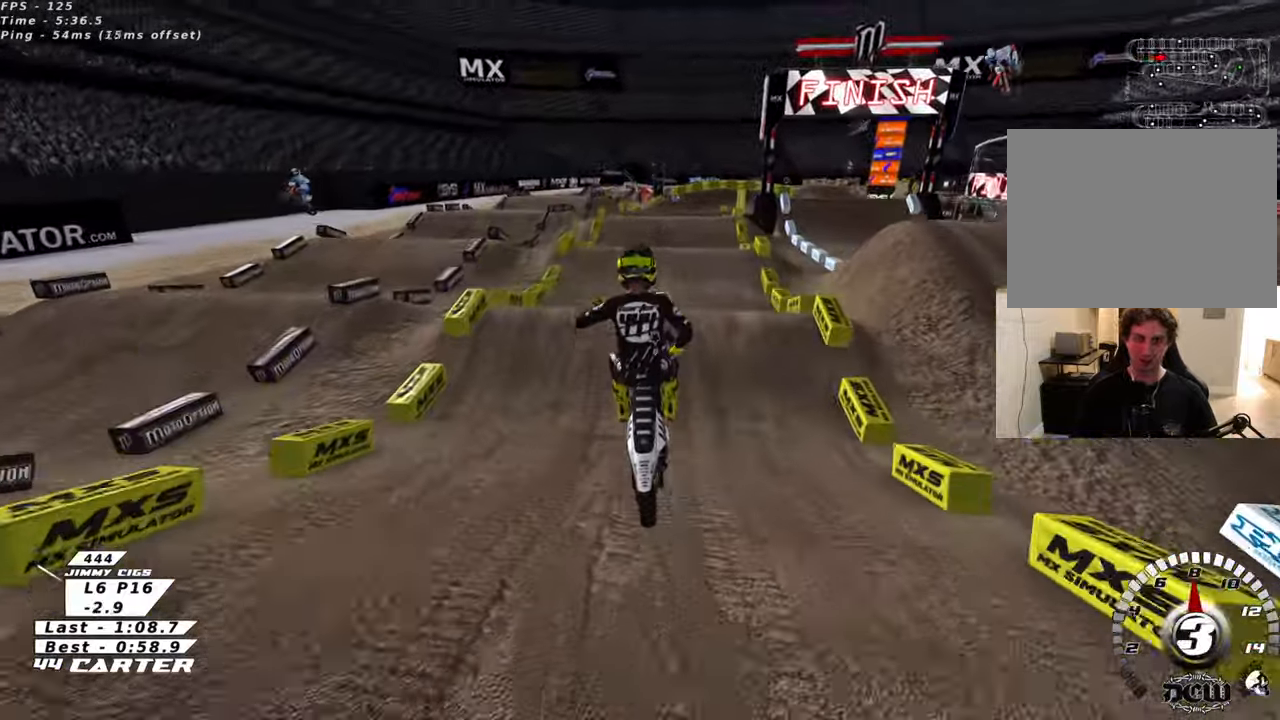
{"buttons": ["A", "L1", "R2"], "left_stick": "up-right", "right_stick": "center", "events": [[316, "R2", "down"], [383, "L1", "down"], [383, "left_stick", "up-right"], [400, "A", "down"]]}
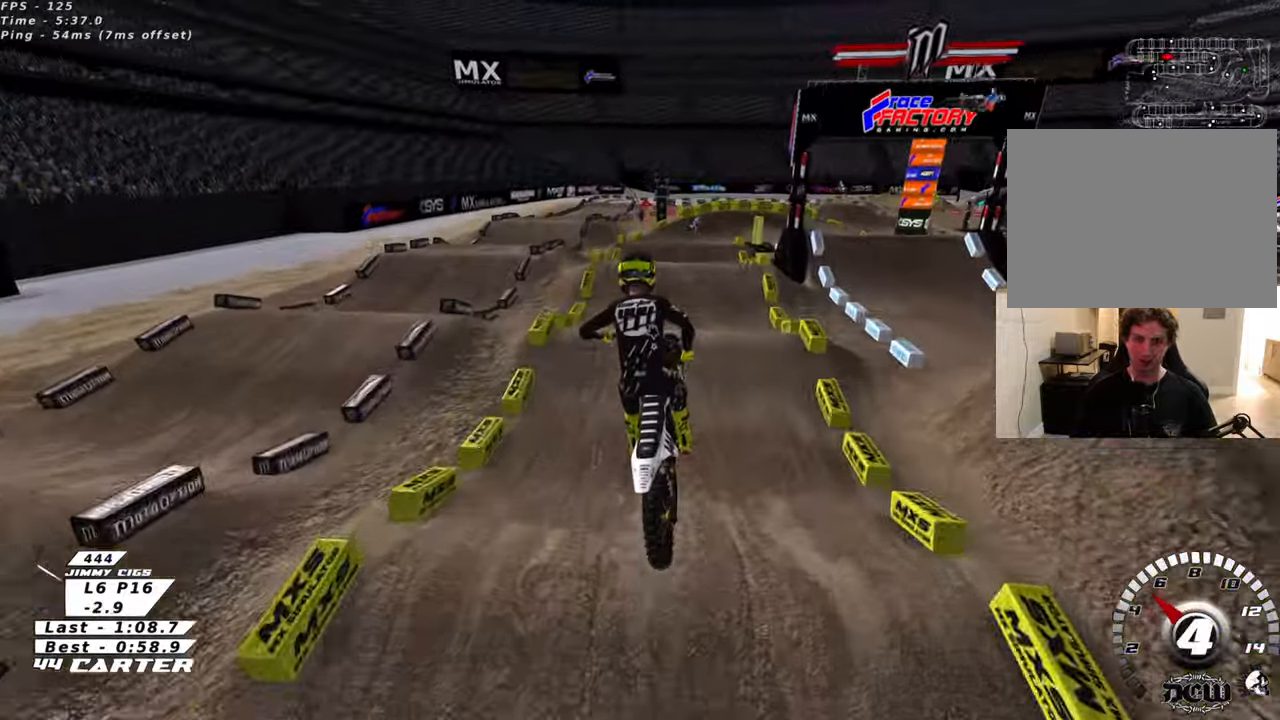
{"buttons": ["R2"], "left_stick": "center", "right_stick": "center", "events": [[16, "A", "up"], [16, "R2", "up"], [50, "L1", "up"], [116, "left_stick", "center"], [283, "R2", "down"], [316, "X", "down"], [416, "X", "up"]]}
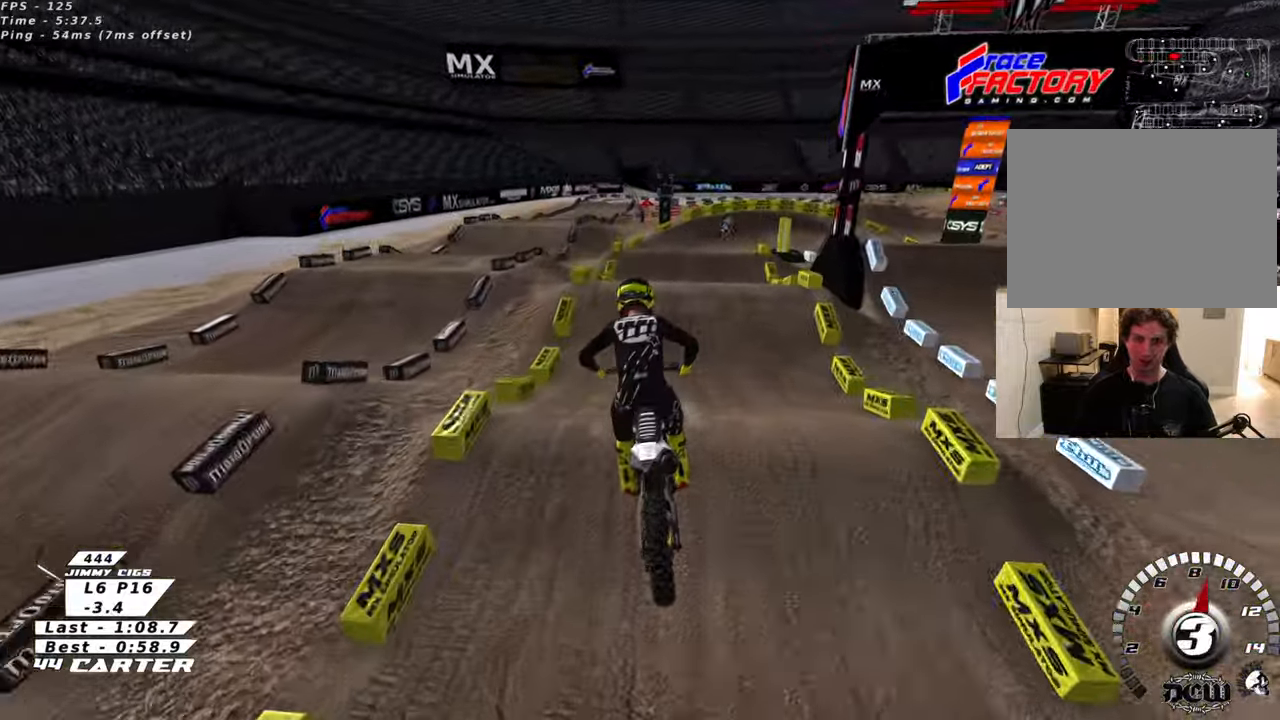
{"buttons": ["R2"], "left_stick": "center", "right_stick": "center", "events": []}
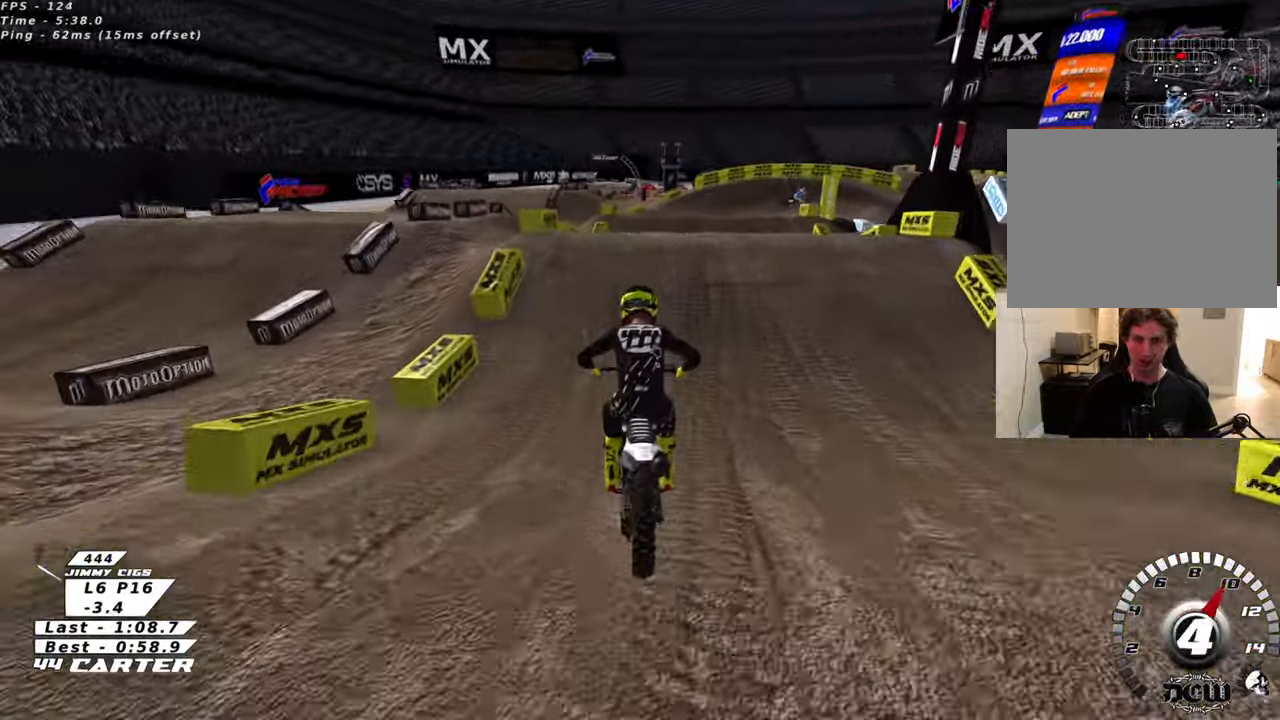
{"buttons": [], "left_stick": "down-left", "right_stick": "center", "events": [[16, "A", "down"], [116, "left_stick", "up-right"], [133, "A", "up"], [166, "L2", "down"], [183, "R2", "up"], [300, "L2", "up"], [466, "left_stick", "down-left"]]}
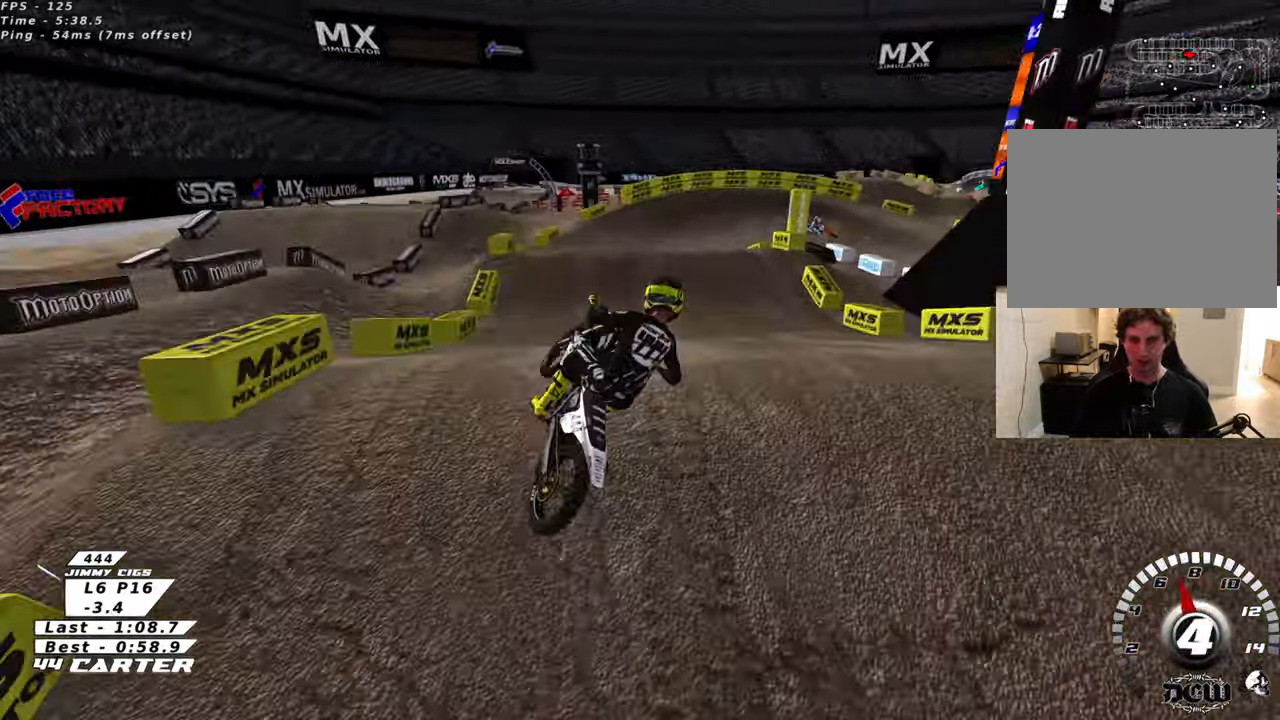
{"buttons": ["L1", "R2"], "left_stick": "left", "right_stick": "center", "events": [[100, "R2", "down"], [150, "left_stick", "left"], [333, "A", "down"], [466, "A", "up"], [466, "L1", "down"]]}
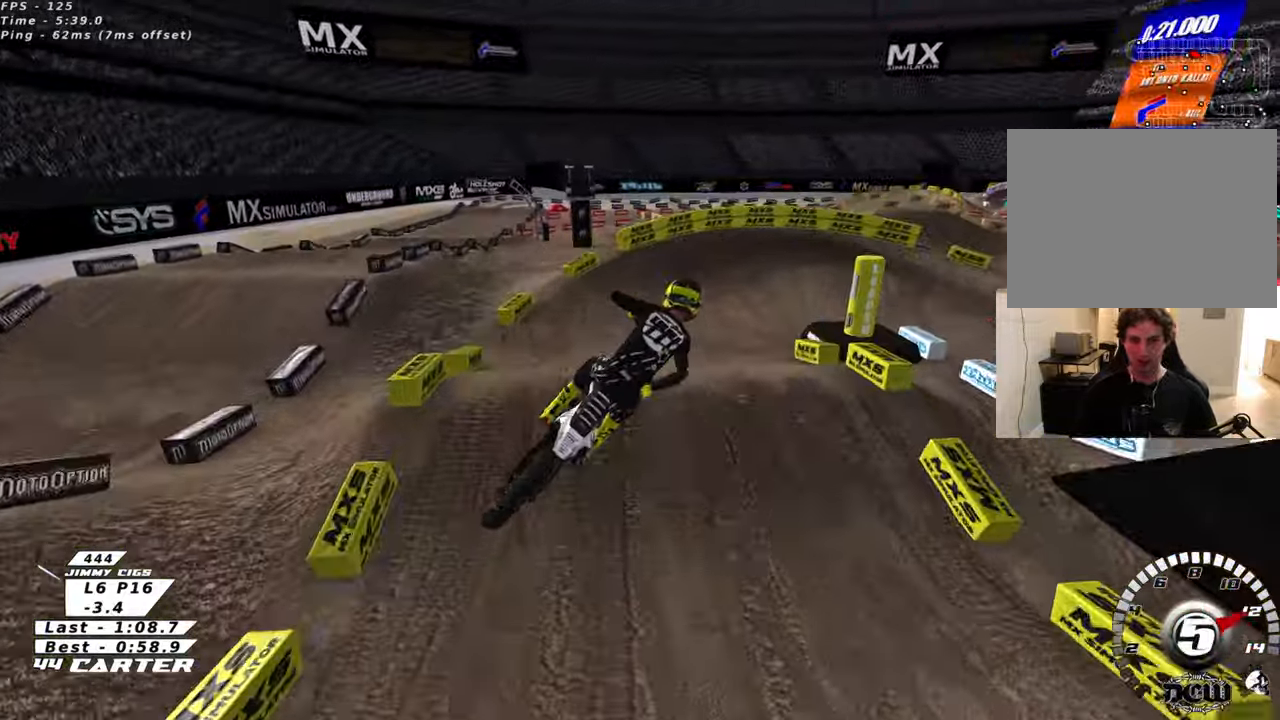
{"buttons": ["R2"], "left_stick": "right", "right_stick": "center", "events": [[50, "A", "down"], [50, "left_stick", "down-left"], [83, "L1", "up"], [150, "left_stick", "down"], [183, "A", "up"], [250, "A", "down"], [316, "left_stick", "right"], [366, "A", "up"]]}
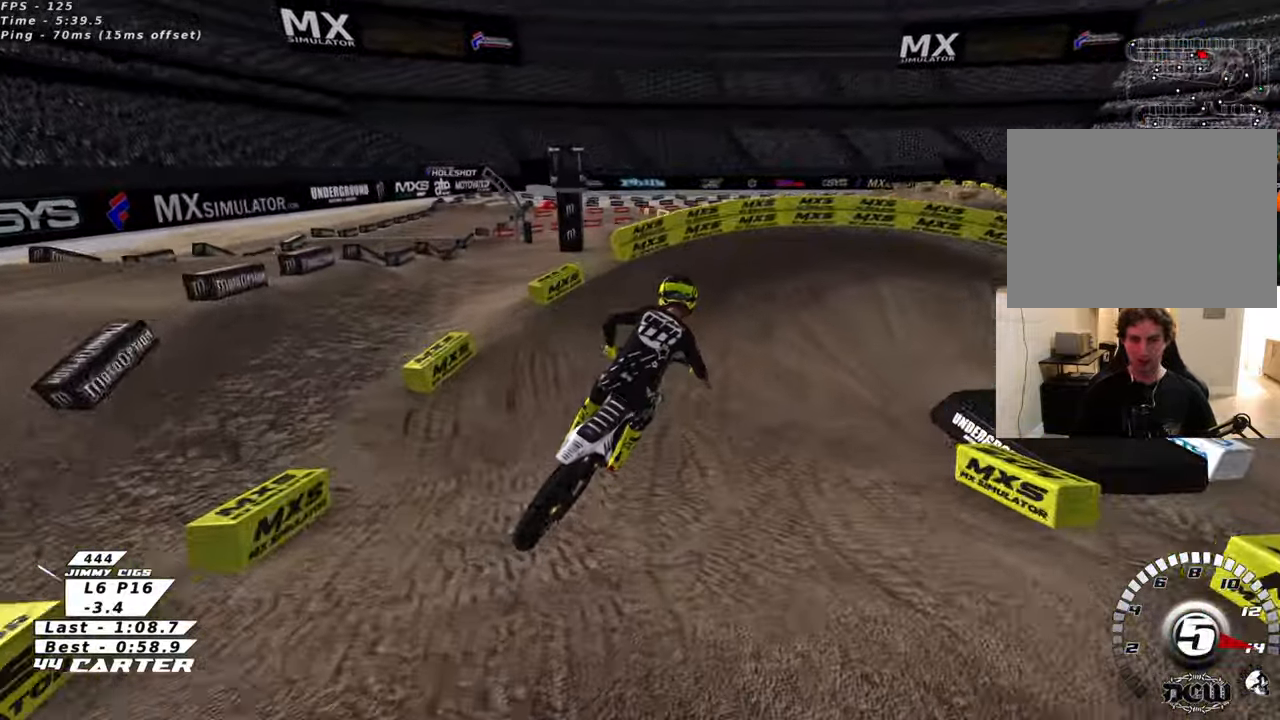
{"buttons": ["X", "R2"], "left_stick": "up-right", "right_stick": "center", "events": [[133, "X", "down"], [200, "left_stick", "up"], [233, "X", "up"], [316, "X", "down"], [400, "X", "up"], [433, "left_stick", "up-right"], [500, "X", "down"]]}
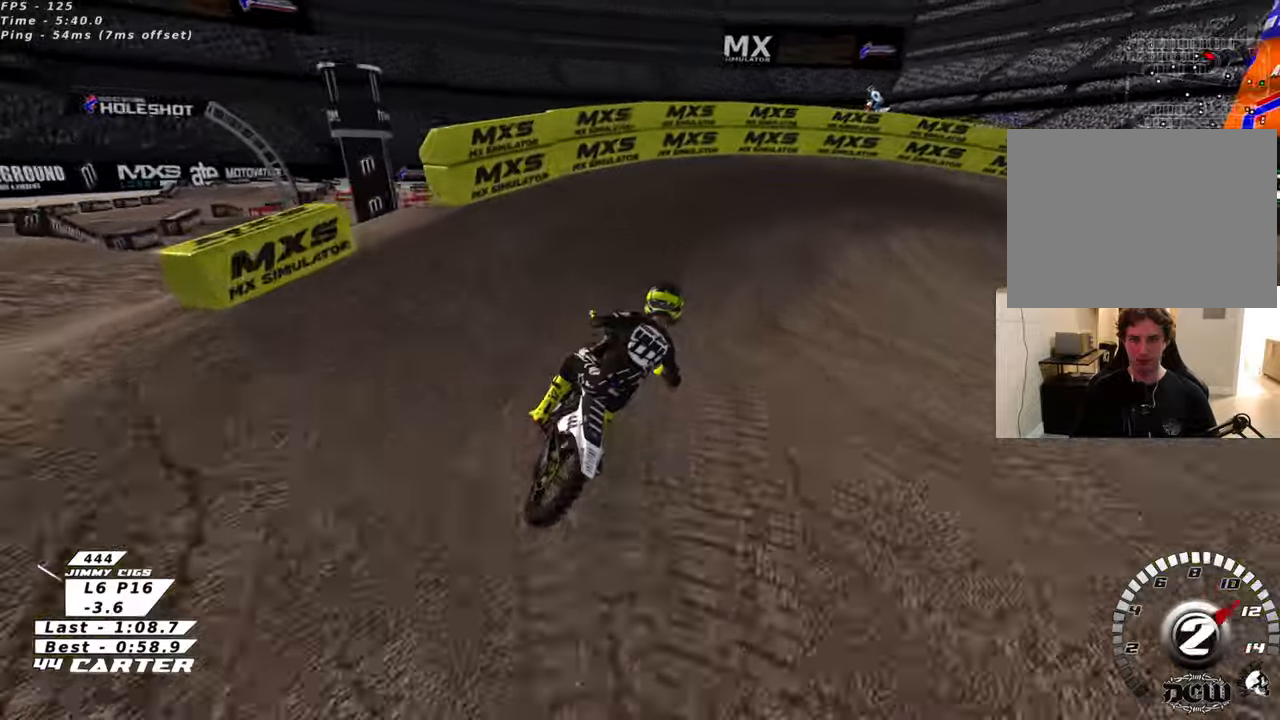
{"buttons": ["R2", "R3"], "left_stick": "up-right", "right_stick": "center", "events": [[66, "L2", "down"], [83, "X", "up"], [166, "X", "down"], [250, "X", "up"], [266, "R2", "up"], [333, "L2", "up"], [416, "R2", "down"], [433, "R3", "down"]]}
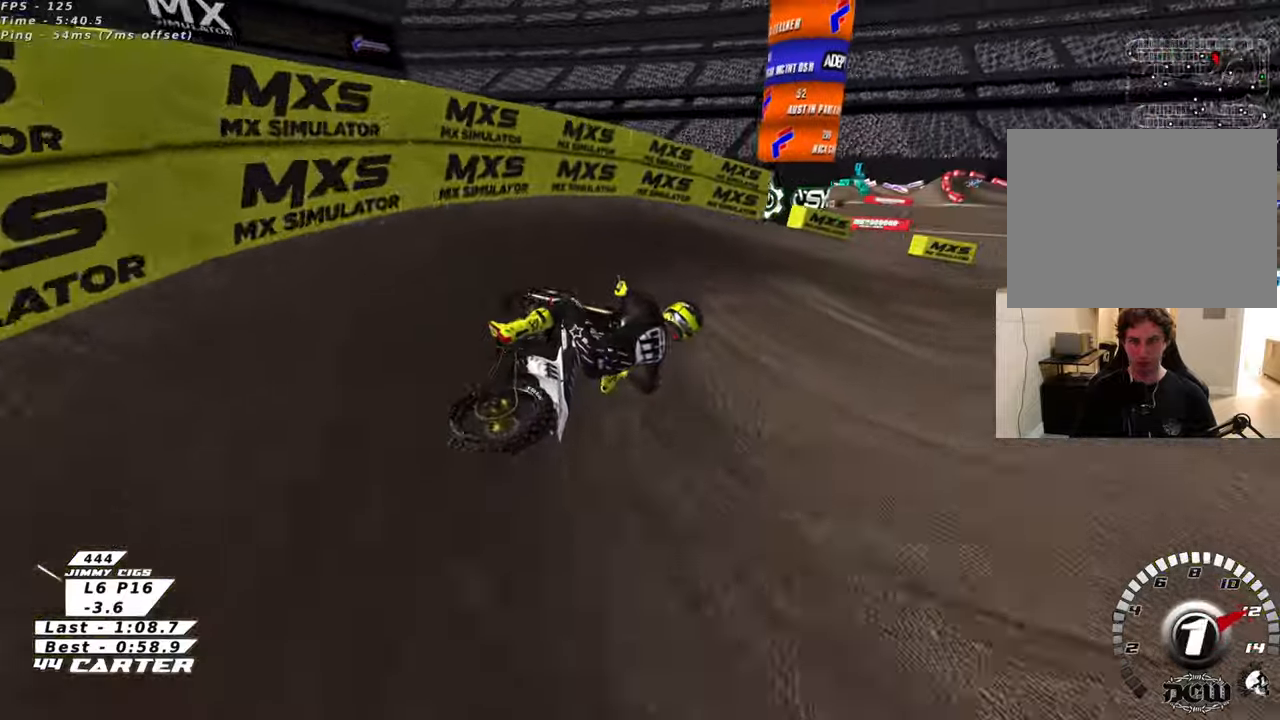
{"buttons": ["R2"], "left_stick": "left", "right_stick": "center", "events": [[383, "left_stick", "center"], [433, "R3", "up"], [500, "left_stick", "left"]]}
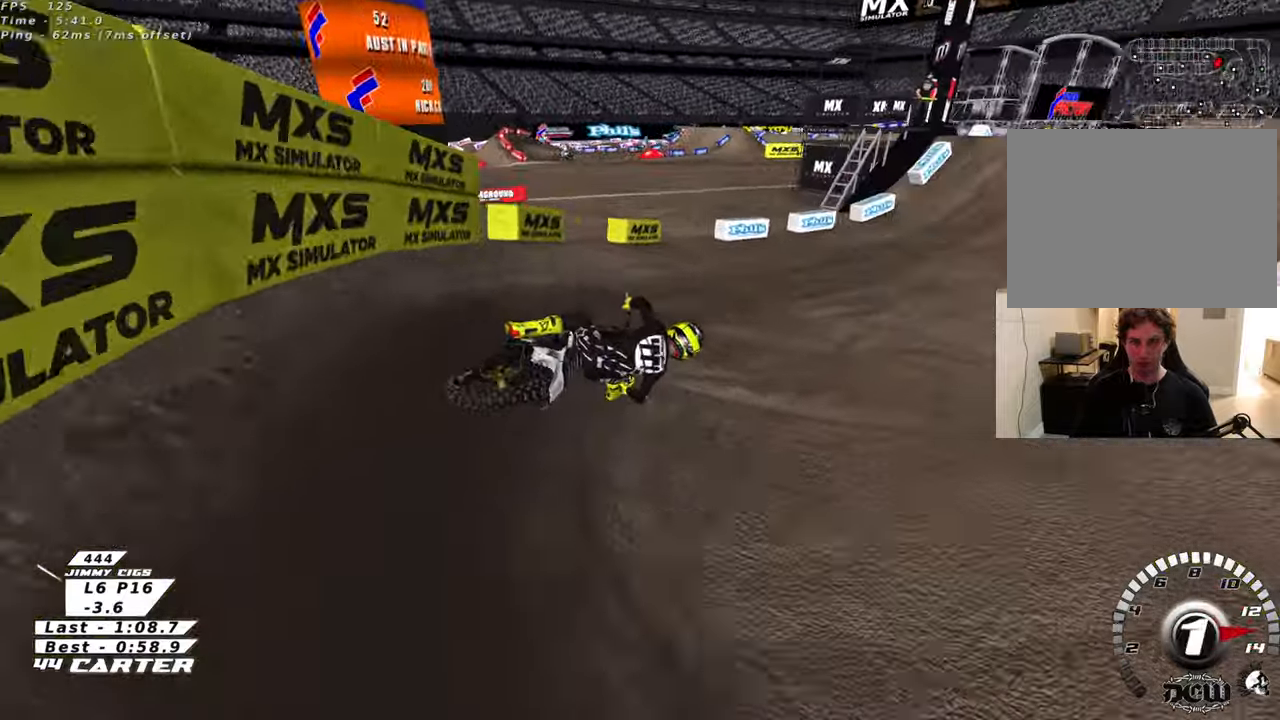
{"buttons": ["A", "R2"], "left_stick": "left", "right_stick": "center", "events": [[116, "A", "down"], [266, "A", "up"], [400, "A", "down"]]}
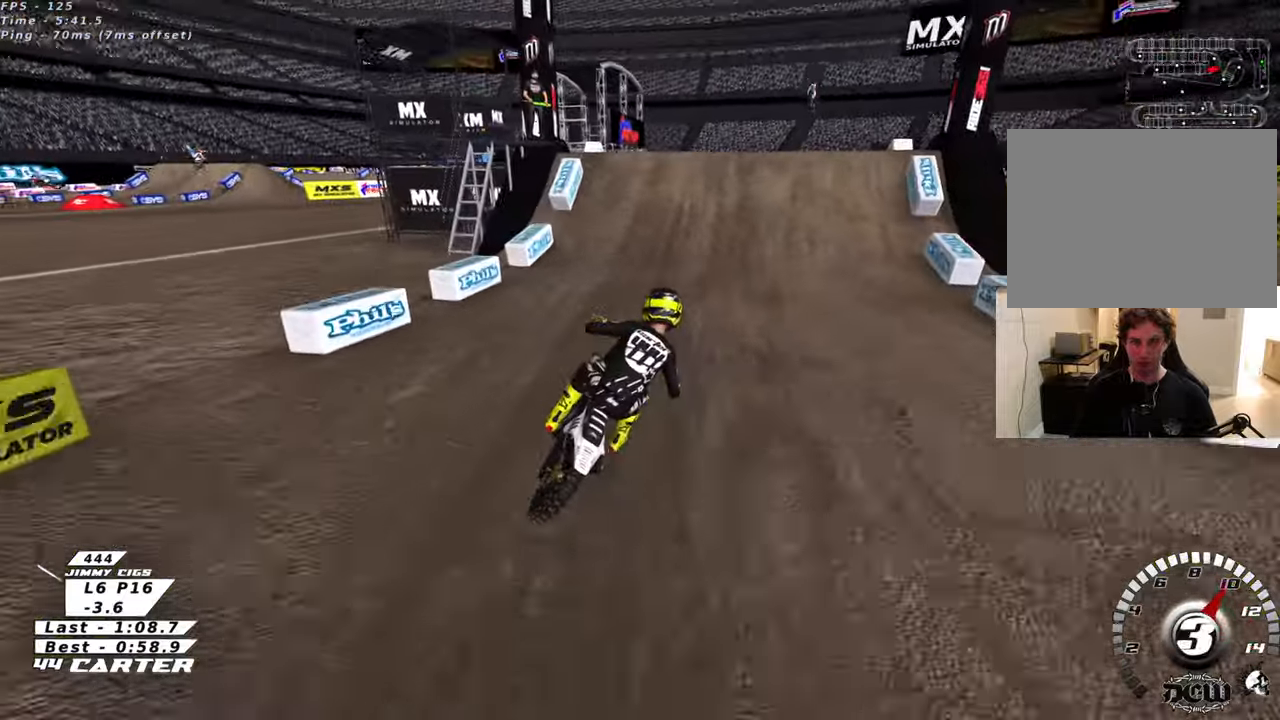
{"buttons": [], "left_stick": "up-right", "right_stick": "center", "events": [[50, "A", "up"], [50, "left_stick", "center"], [366, "A", "down"], [366, "left_stick", "up-left"], [450, "A", "up"], [450, "R2", "up"], [483, "left_stick", "up-right"]]}
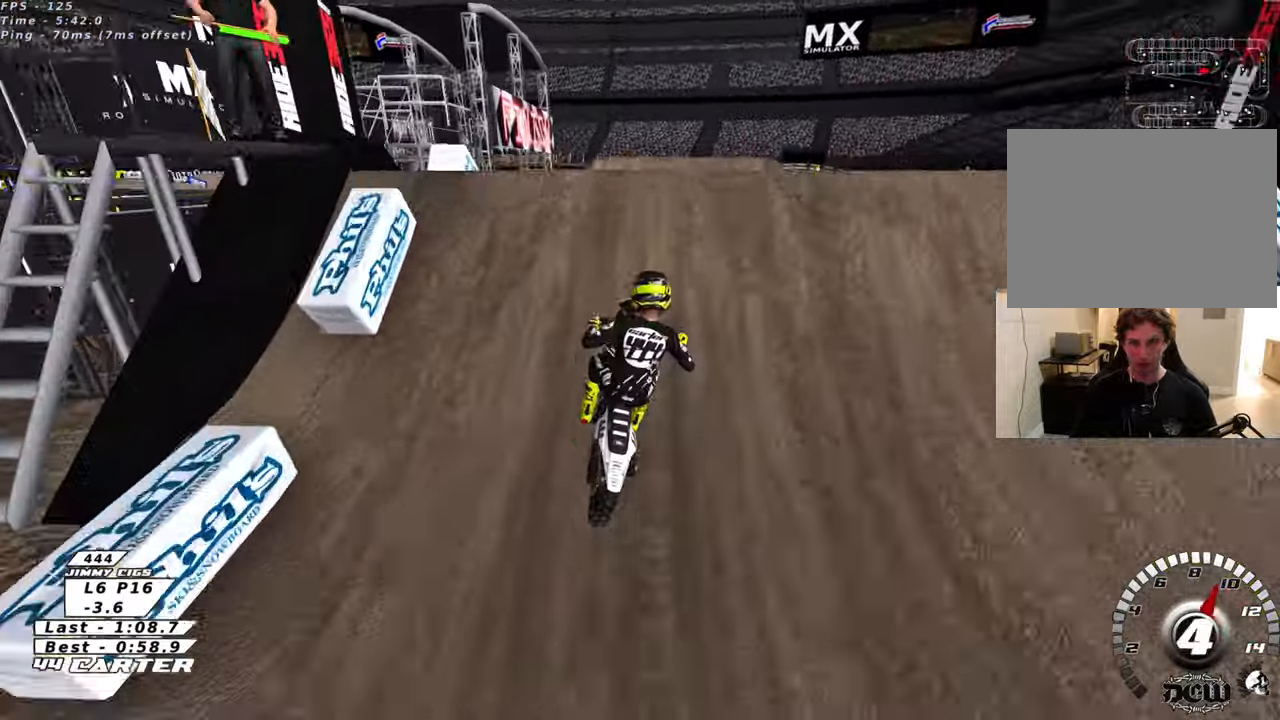
{"buttons": ["R2"], "left_stick": "down-right", "right_stick": "center", "events": [[150, "R2", "down"], [200, "left_stick", "down-left"], [433, "left_stick", "down-right"]]}
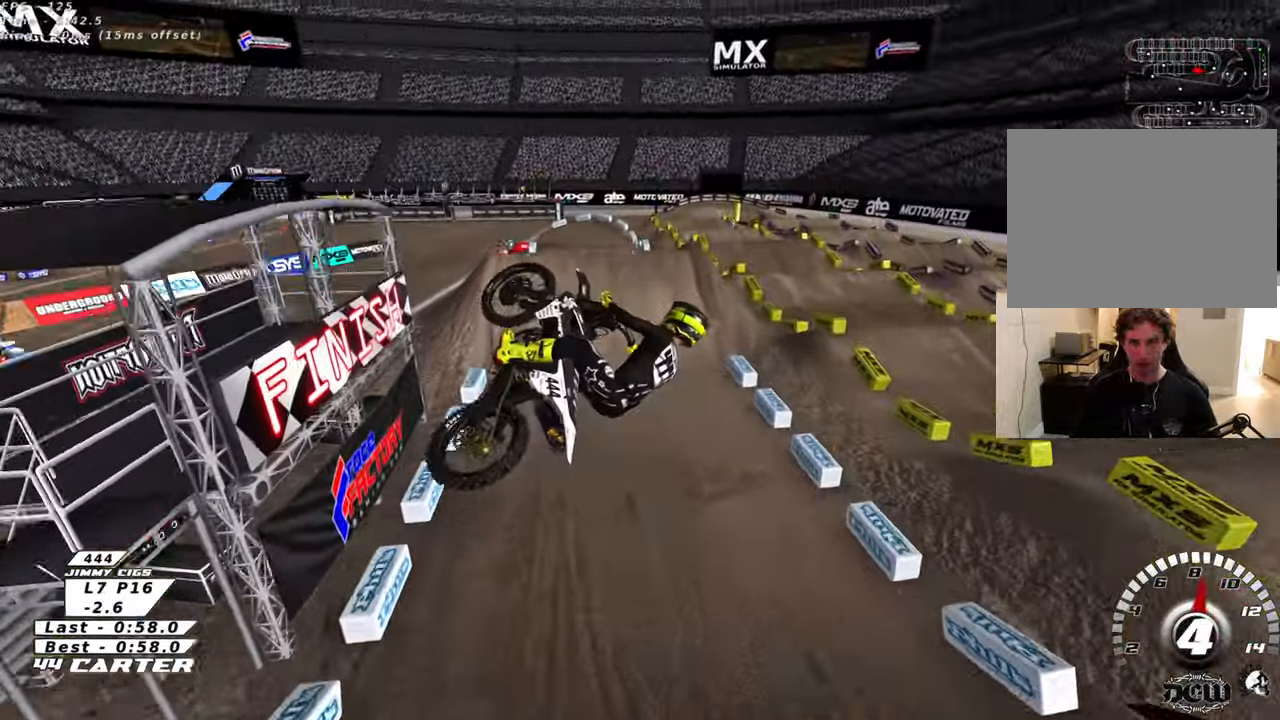
{"buttons": ["A", "L1", "R2"], "left_stick": "down", "right_stick": "center", "events": [[133, "A", "down"], [200, "left_stick", "down"], [250, "A", "up"], [316, "A", "down"], [450, "A", "up"], [450, "L1", "down"], [500, "A", "down"]]}